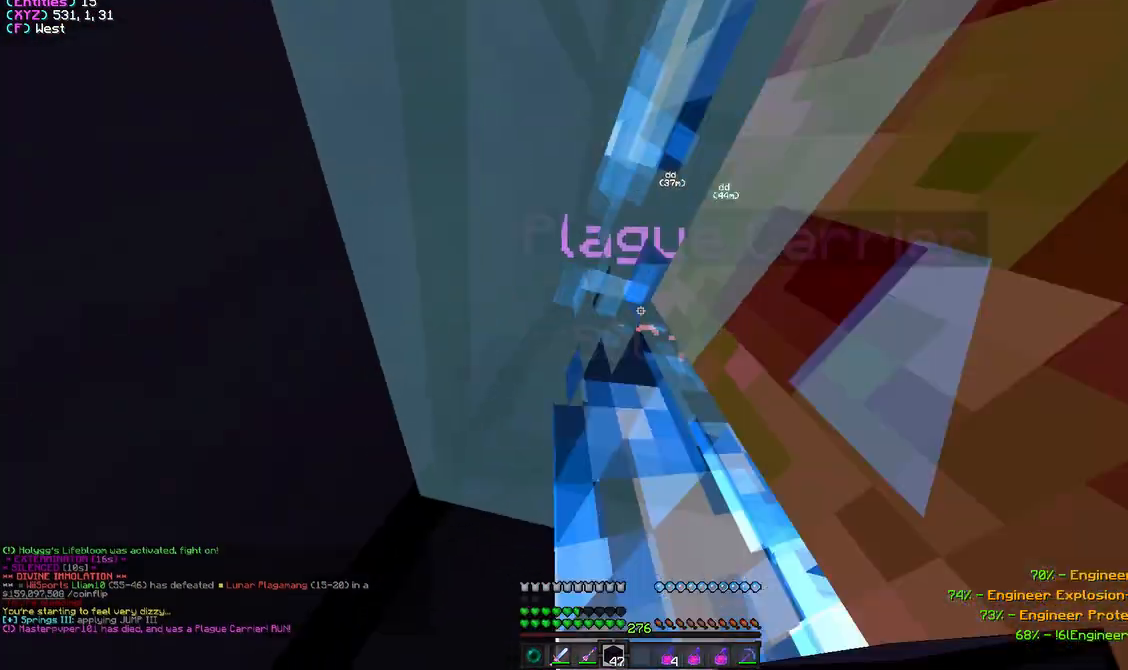
Gameplay with keyboard and mouse; each line is a JSON object with the keys and mouse buttons held at the frame after it. "events" lists presses ("down") and releases ("up") of "a", "d", "s", "w", "mouse_left" and "mouse_right" between this image and that frame as [ms after this image, input, new state], when the widget could be followed in between. "mouse_left", "mouse_right" = the "left", "right" buttons of the "mouse" list. No other keys are recorded. Fast repeated clicks can show as one long hold. Mouse movement is not recorded.
{"keys": ["w"], "mouse": [], "events": [[50, "a", "up"], [200, "mouse_right", "up"]]}
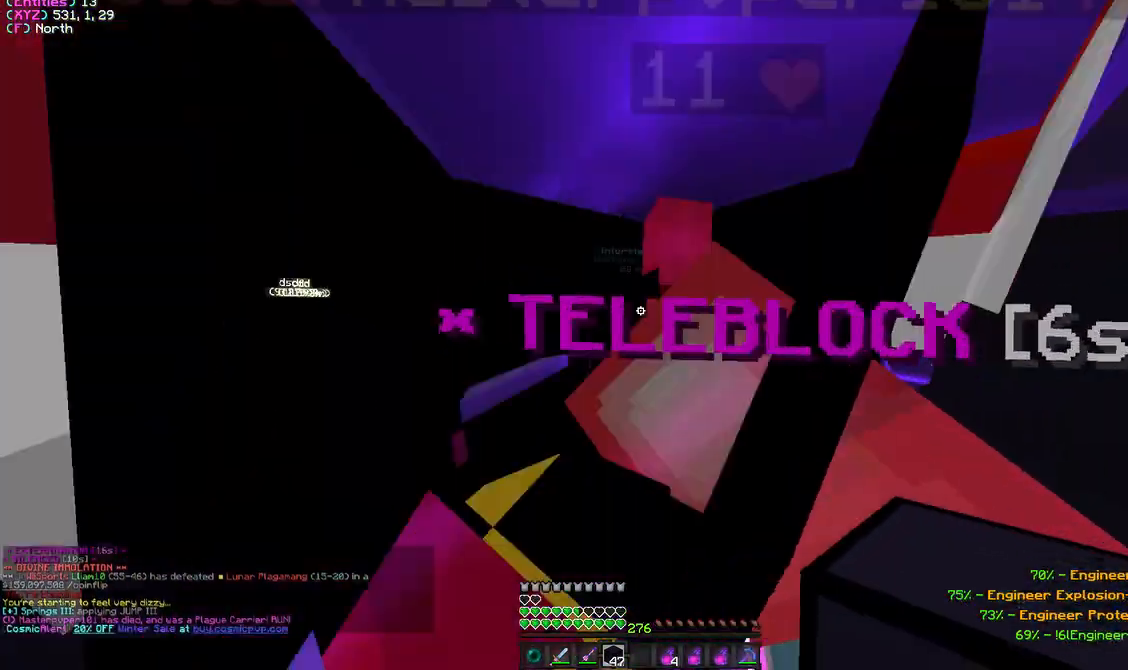
{"keys": ["a"], "mouse": ["right"], "events": [[200, "a", "down"], [417, "mouse_right", "down"], [483, "w", "up"]]}
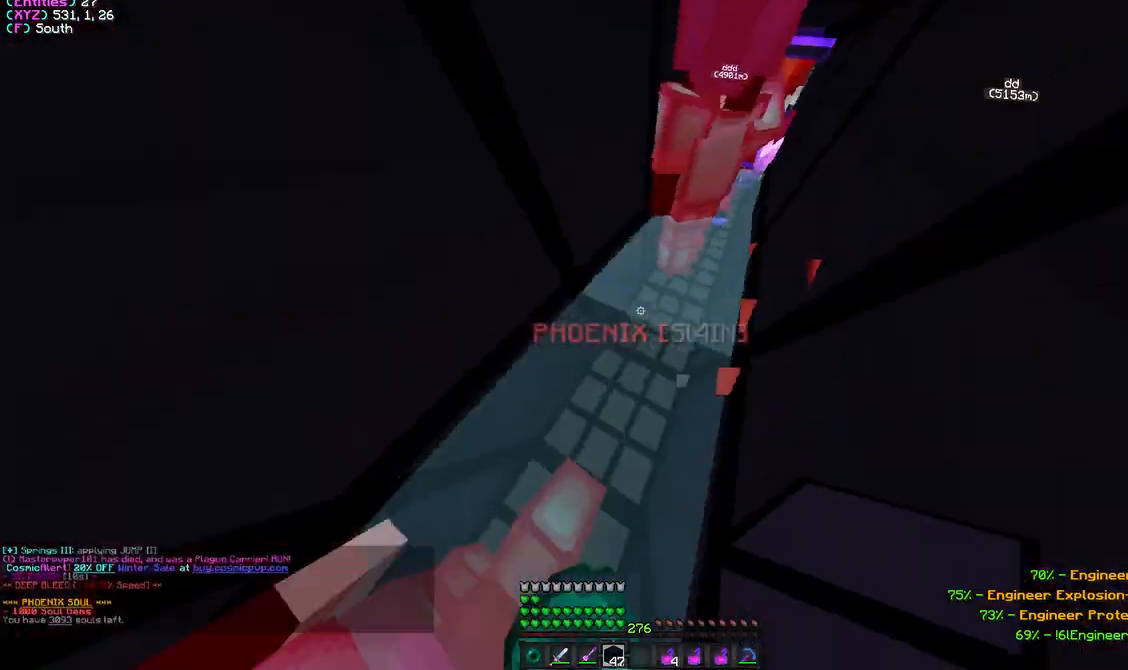
{"keys": ["s"], "mouse": ["right"], "events": [[33, "s", "down"], [100, "a", "up"]]}
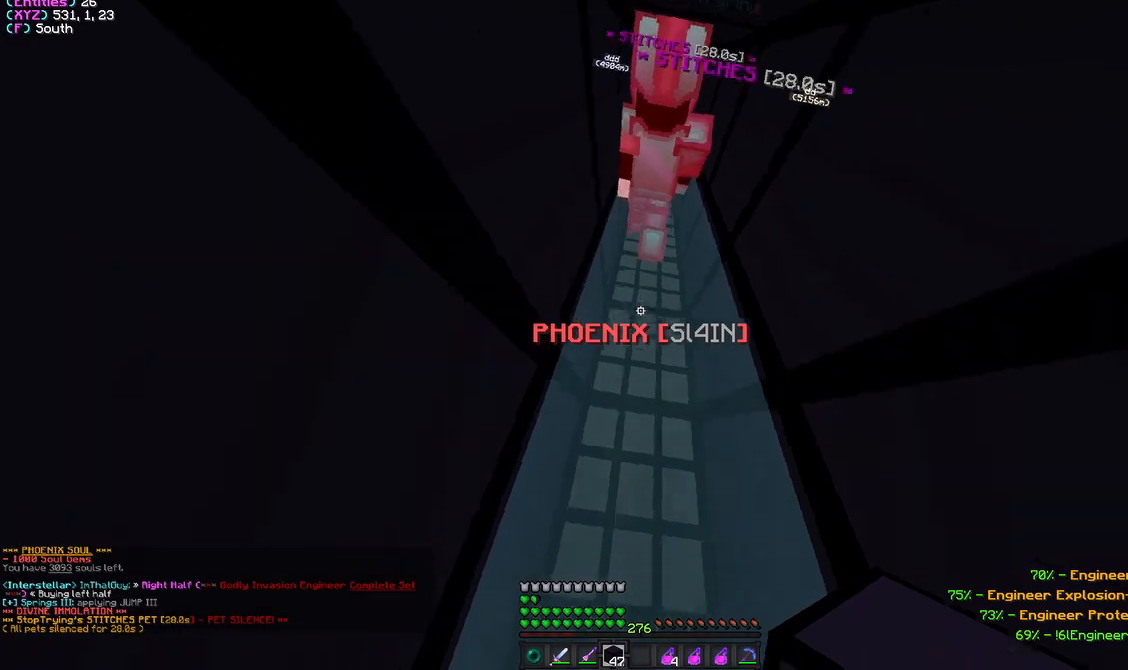
{"keys": [], "mouse": ["right"], "events": [[233, "mouse_right", "up"], [350, "s", "up"], [483, "mouse_right", "down"]]}
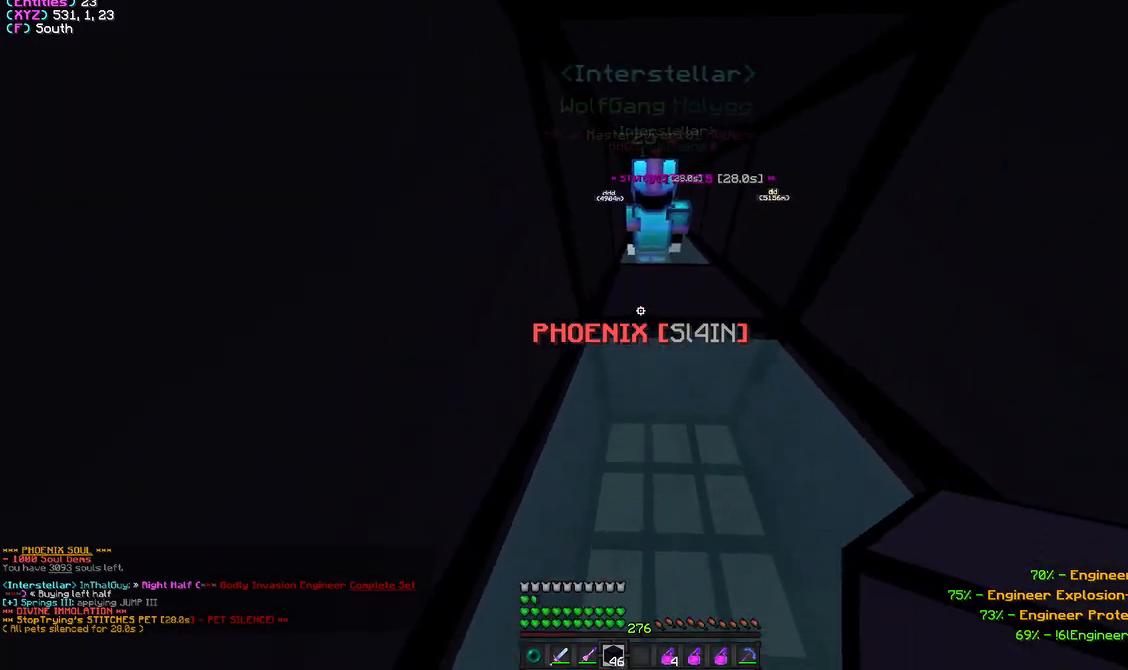
{"keys": ["d", "s"], "mouse": [], "events": [[150, "mouse_right", "up"], [283, "d", "down"], [367, "s", "down"]]}
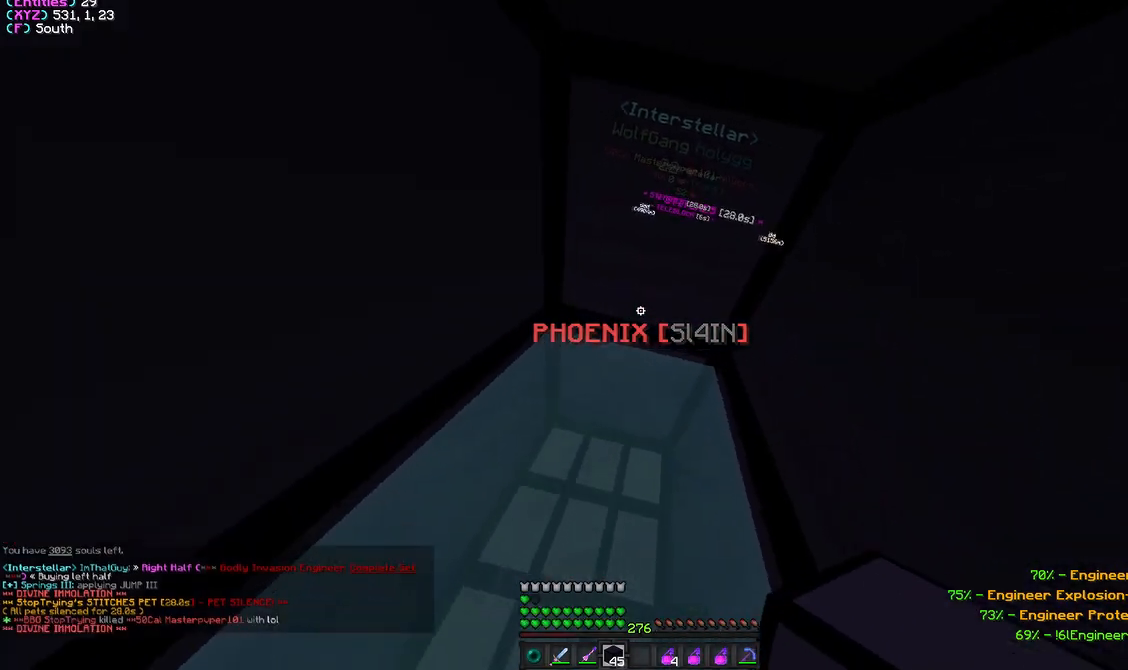
{"keys": [], "mouse": [], "events": [[33, "a", "down"], [50, "d", "up"], [283, "a", "up"], [317, "s", "up"]]}
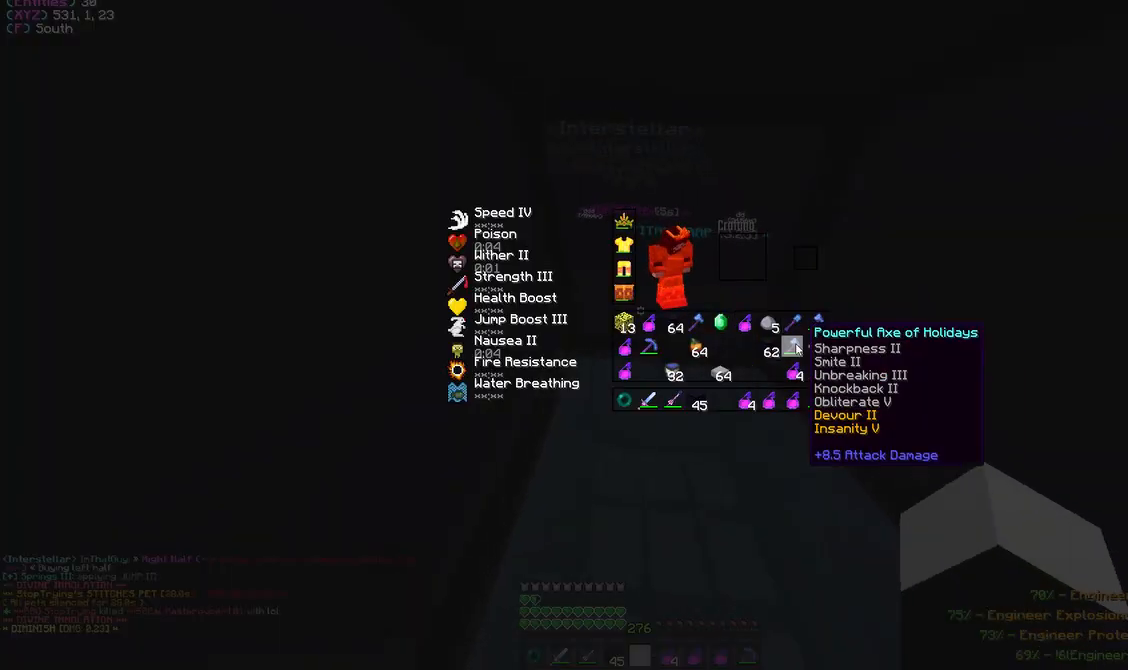
{"keys": [], "mouse": [], "events": []}
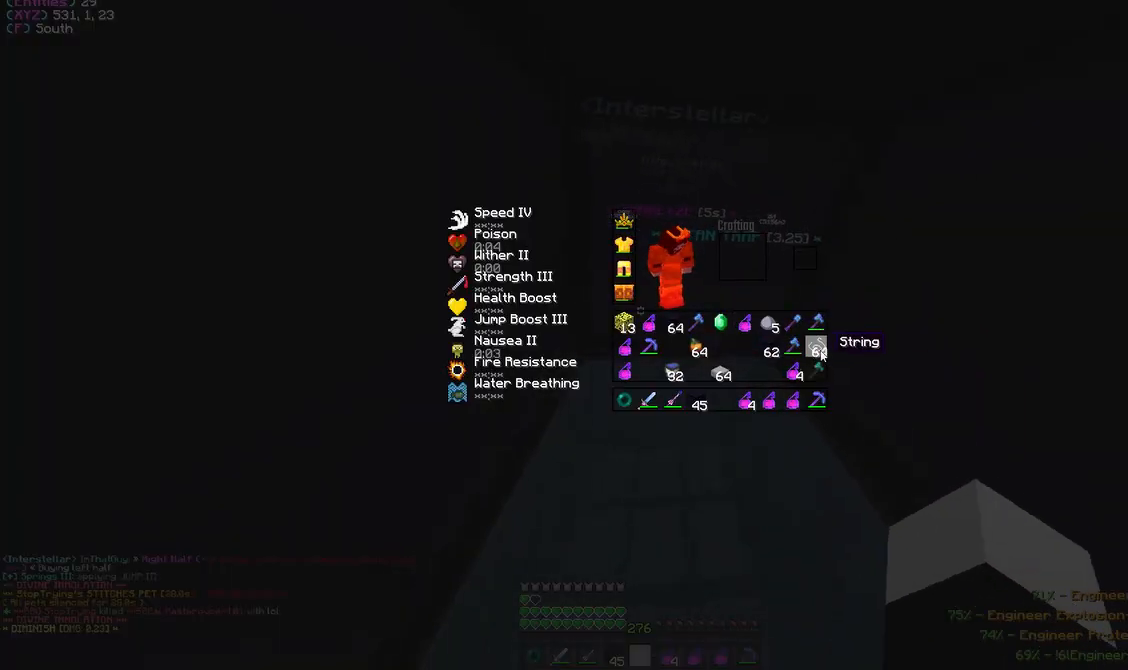
{"keys": [], "mouse": [], "events": []}
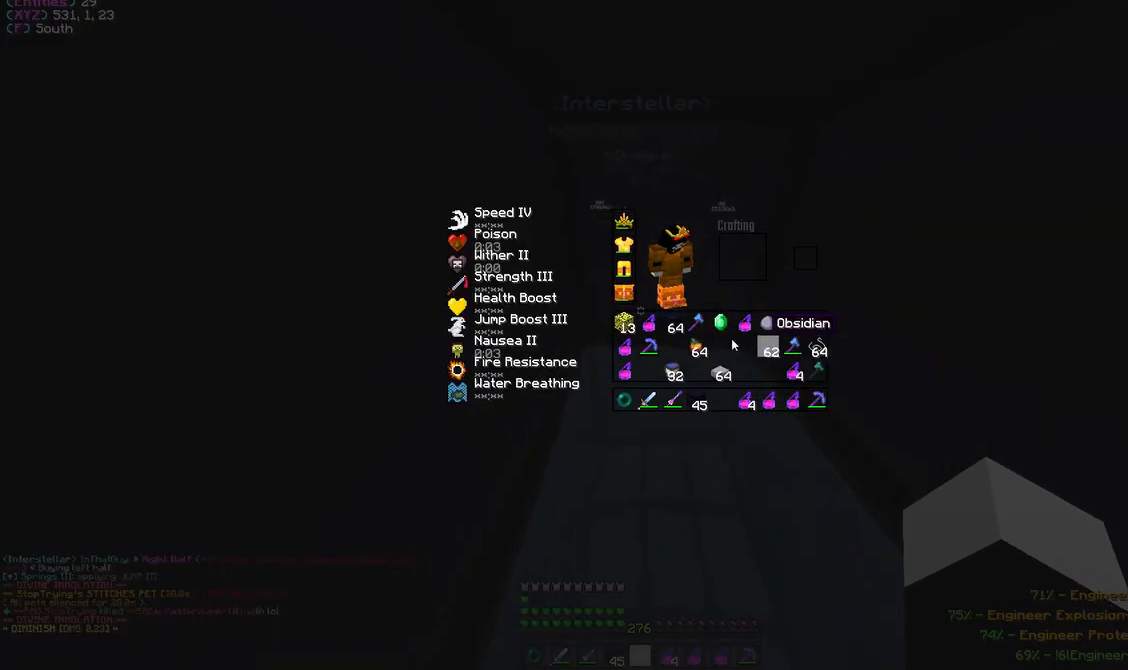
{"keys": [], "mouse": ["left"], "events": [[500, "mouse_left", "down"]]}
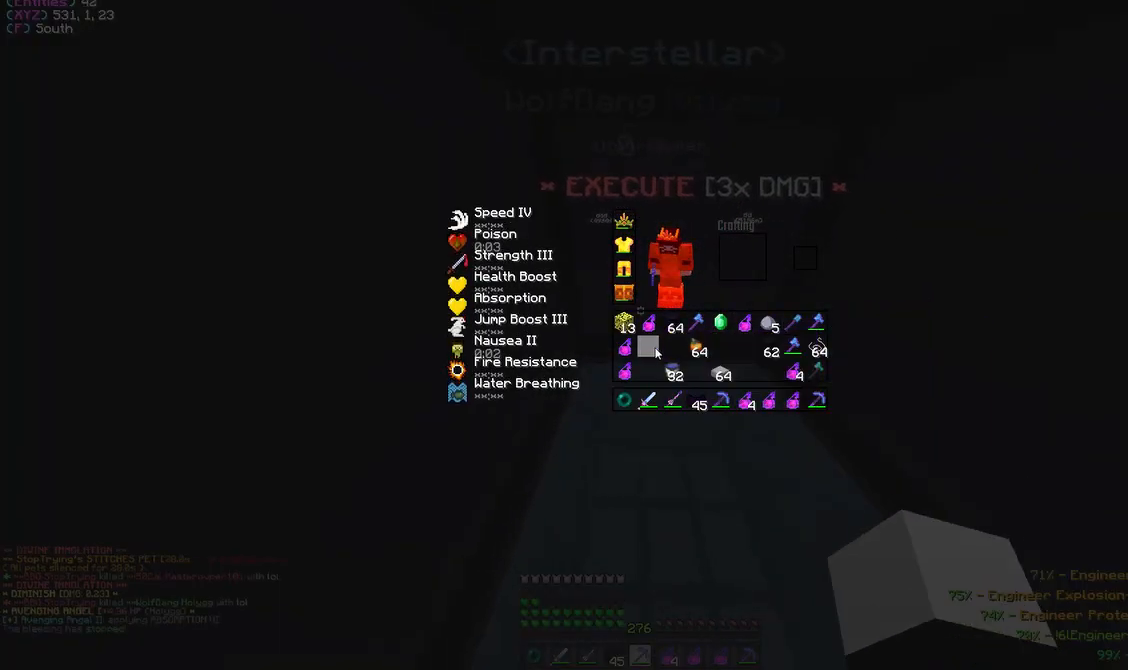
{"keys": [], "mouse": [], "events": [[50, "mouse_left", "up"]]}
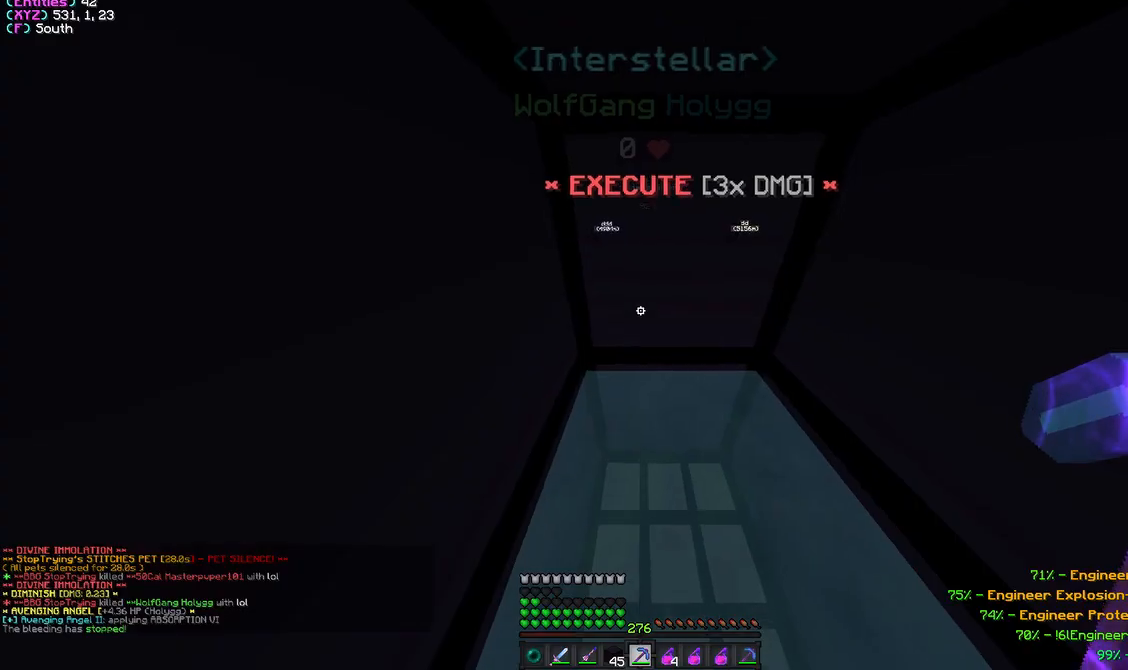
{"keys": ["d"], "mouse": [], "events": [[383, "mouse_left", "down"], [400, "d", "down"], [500, "mouse_left", "up"]]}
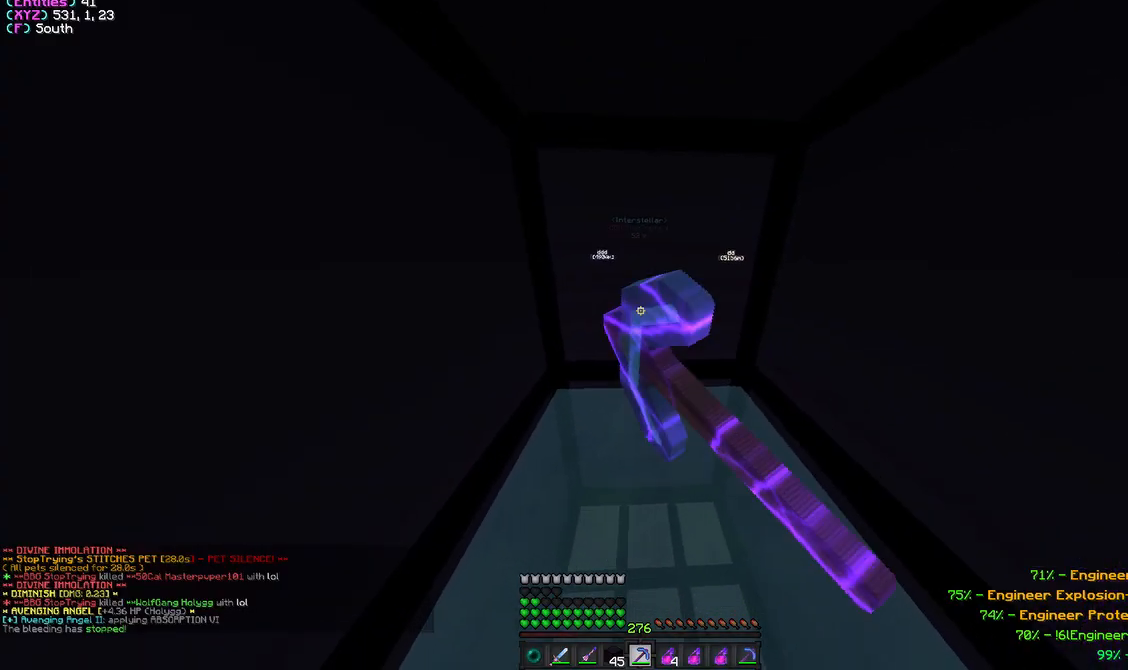
{"keys": ["a"], "mouse": ["left"], "events": [[100, "d", "up"], [433, "a", "down"], [467, "mouse_left", "down"]]}
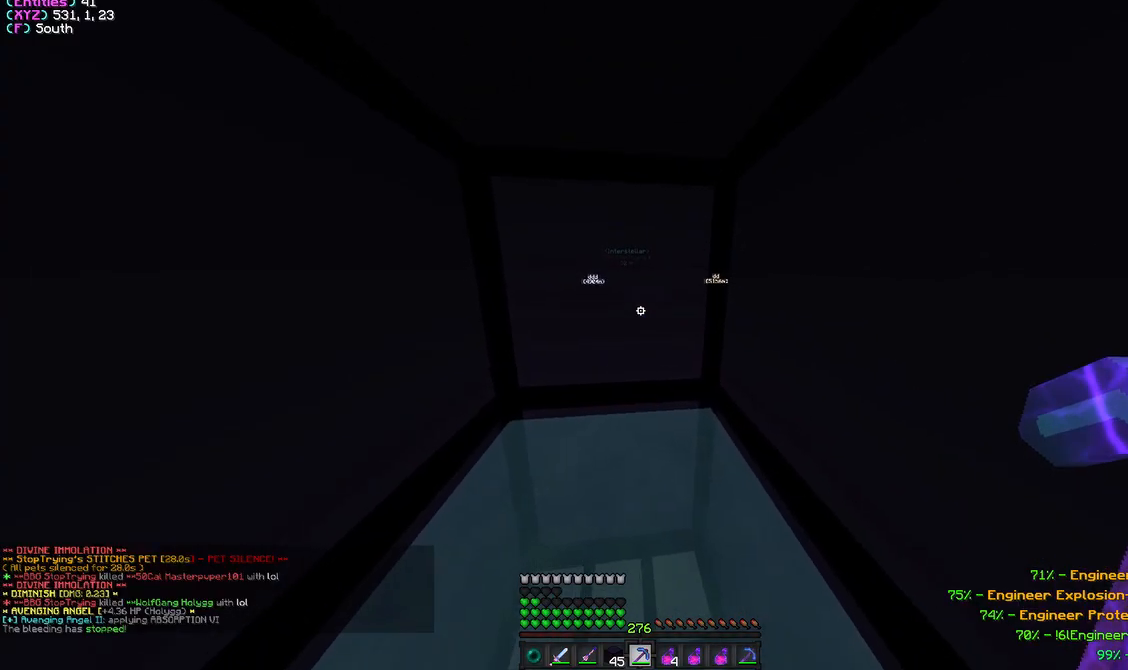
{"keys": ["w"], "mouse": [], "events": [[100, "a", "up"], [117, "mouse_left", "up"], [317, "mouse_left", "down"], [483, "mouse_left", "up"], [500, "w", "down"]]}
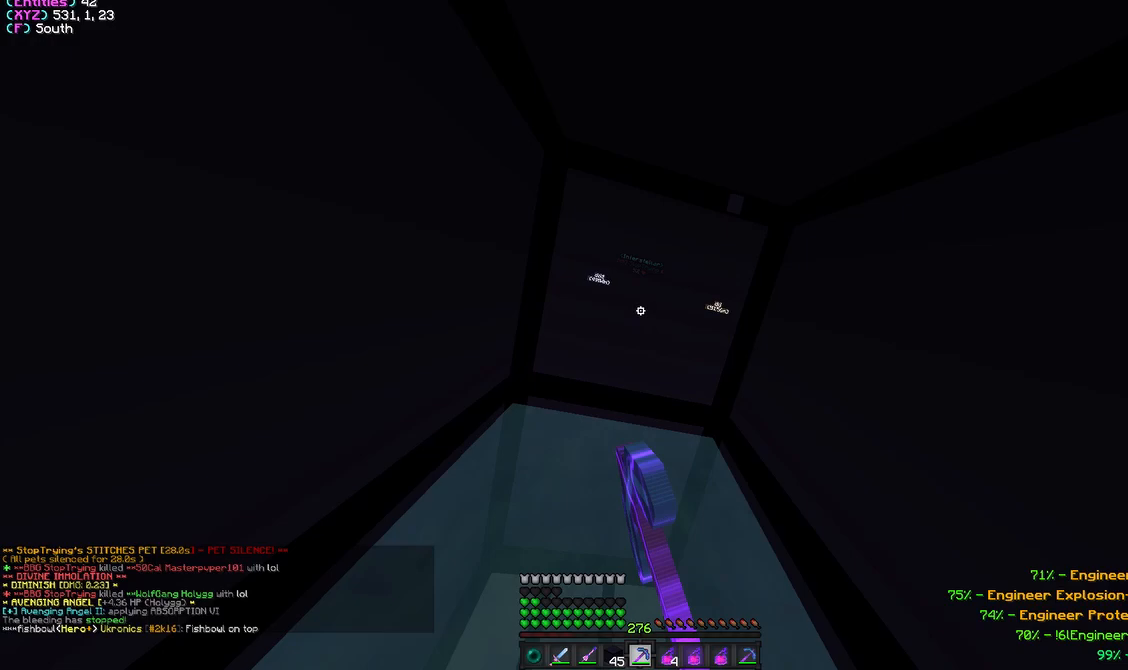
{"keys": ["s"], "mouse": [], "events": [[233, "w", "up"], [383, "s", "down"]]}
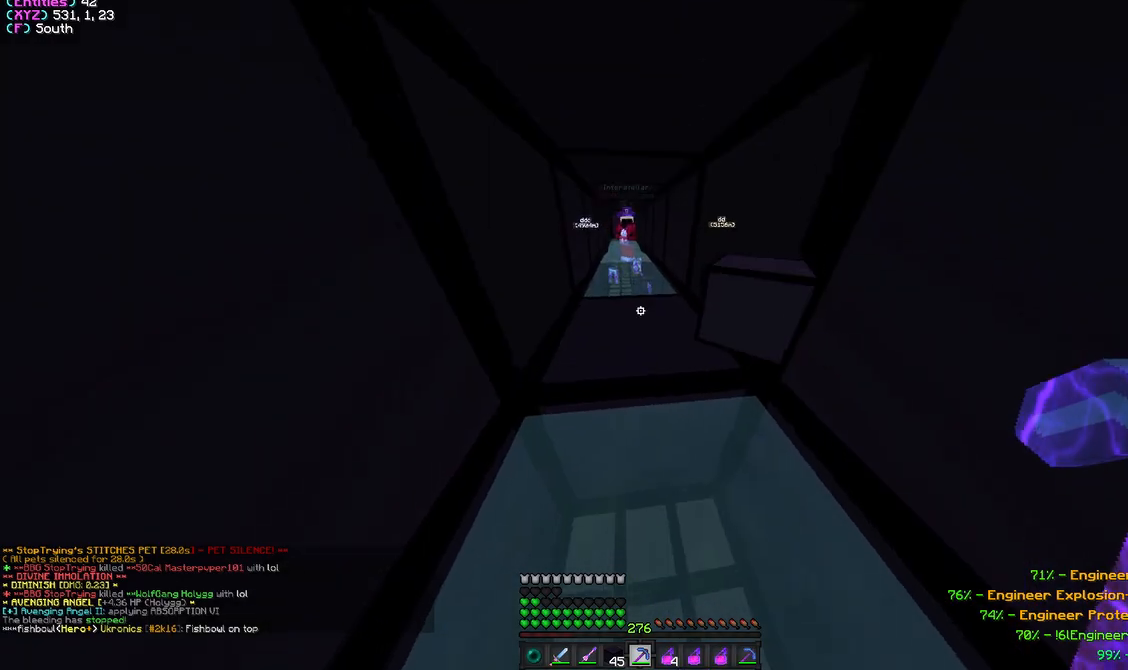
{"keys": ["a", "w"], "mouse": ["right"], "events": [[83, "s", "up"], [283, "w", "down"], [383, "mouse_right", "down"], [417, "a", "down"]]}
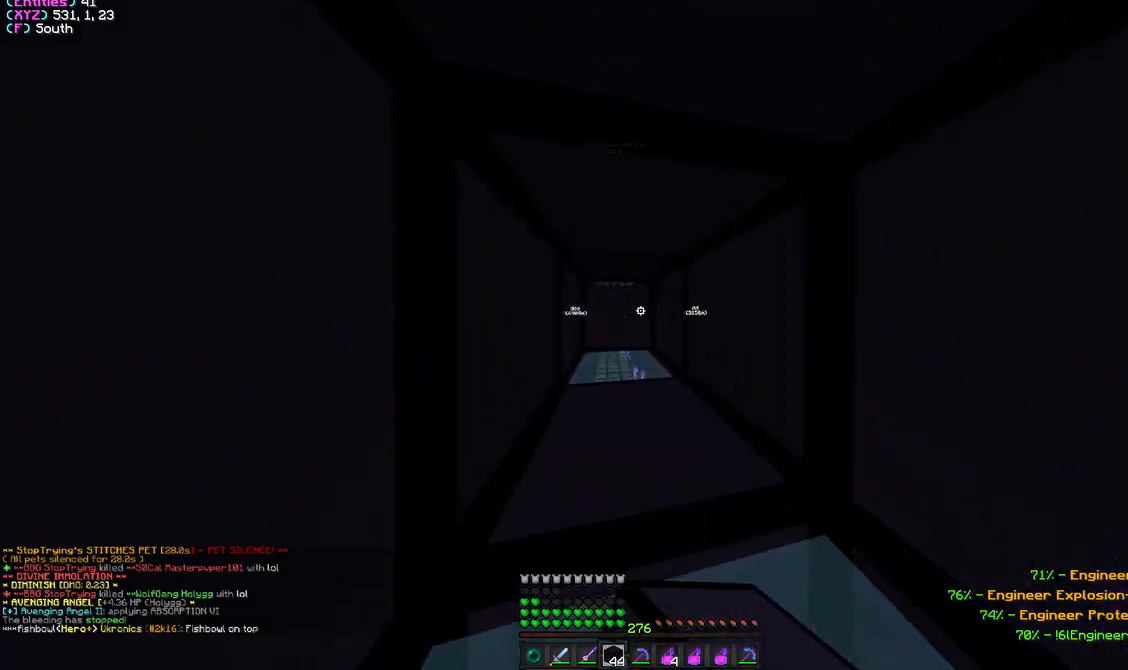
{"keys": [], "mouse": ["left"], "events": [[83, "mouse_right", "up"], [83, "w", "up"], [100, "a", "up"], [217, "s", "down"], [383, "mouse_left", "down"], [467, "s", "up"]]}
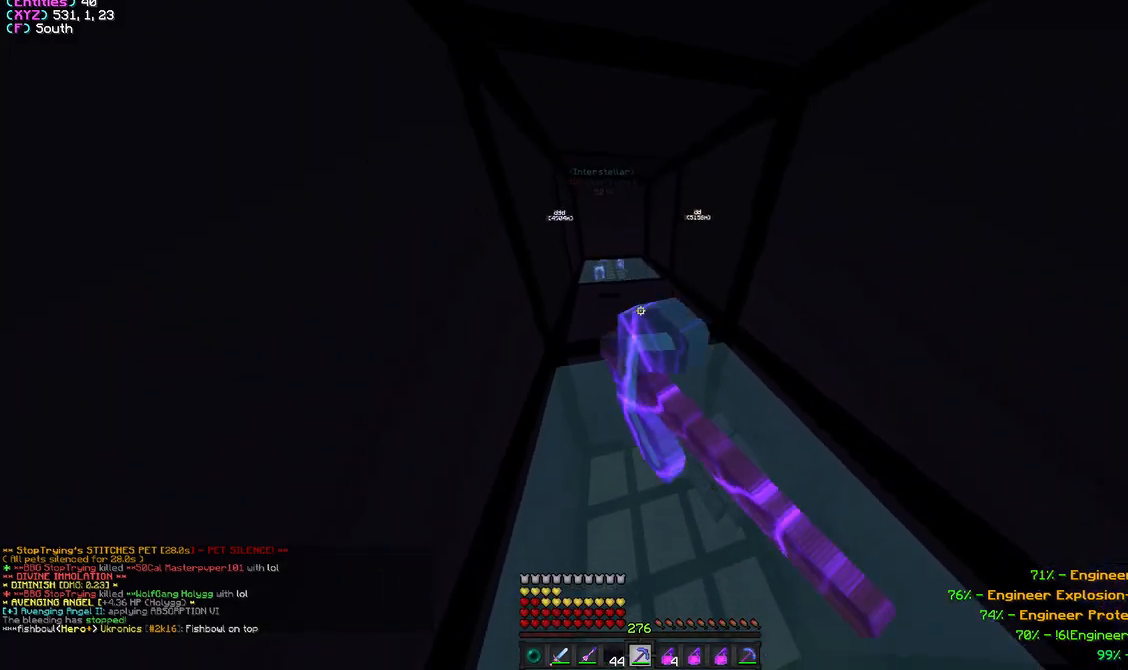
{"keys": ["s"], "mouse": ["left"], "events": [[83, "w", "down"], [100, "mouse_left", "up"], [417, "w", "up"], [483, "mouse_left", "down"], [500, "s", "down"]]}
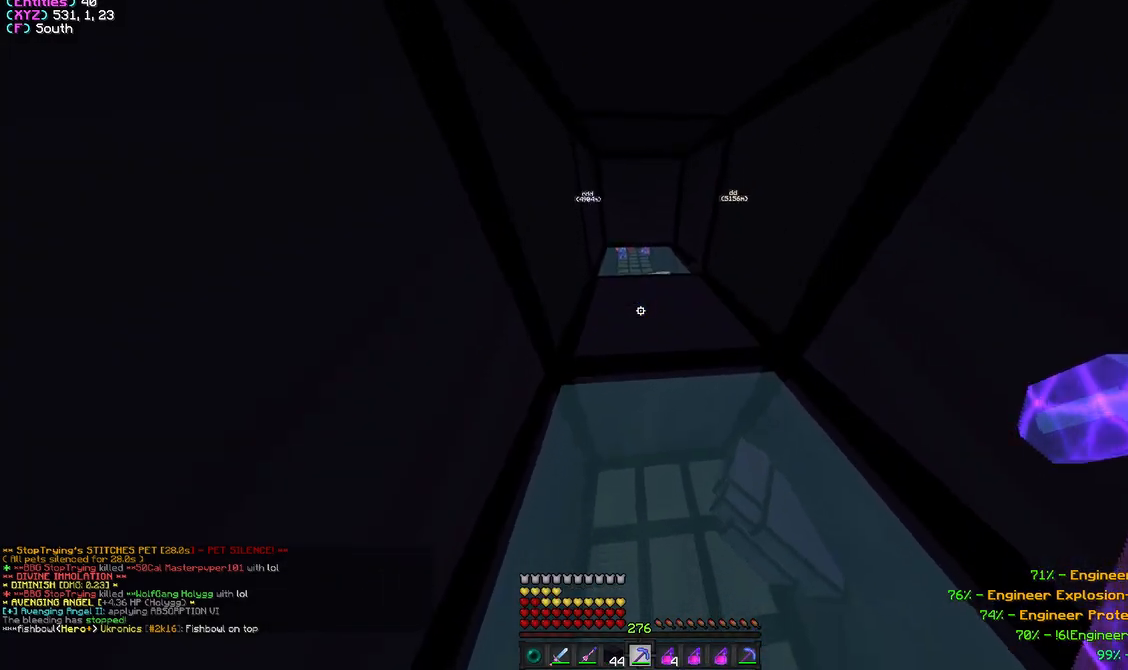
{"keys": ["w"], "mouse": [], "events": [[150, "s", "up"], [233, "w", "down"], [250, "mouse_left", "up"]]}
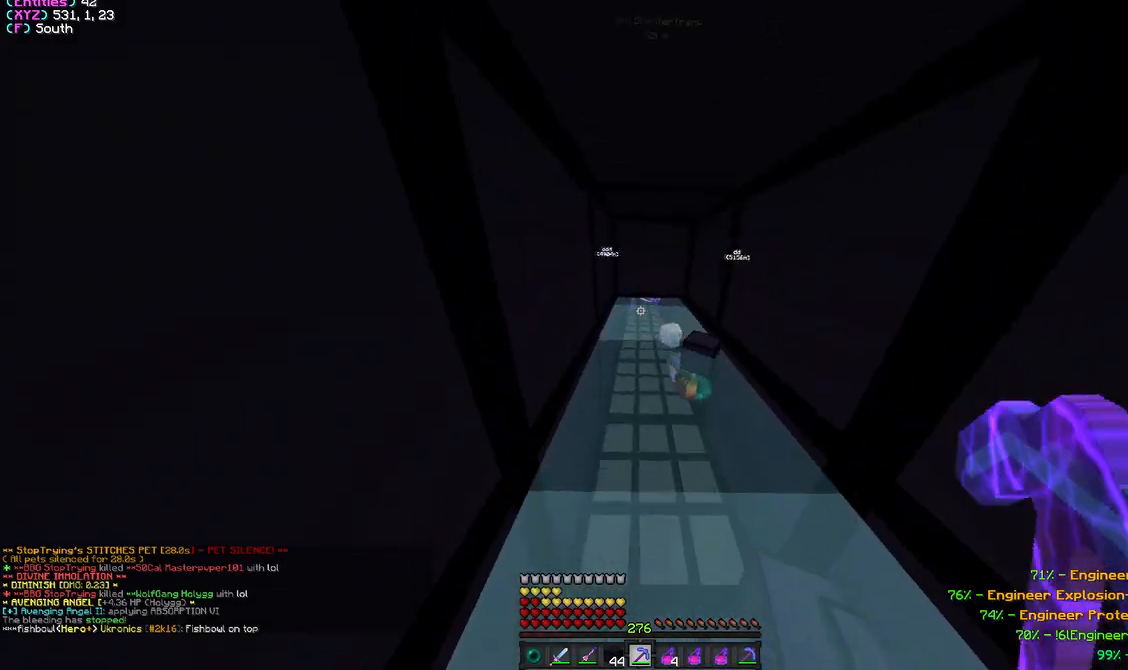
{"keys": [], "mouse": [], "events": [[167, "mouse_right", "down"], [233, "w", "up"], [367, "mouse_right", "up"]]}
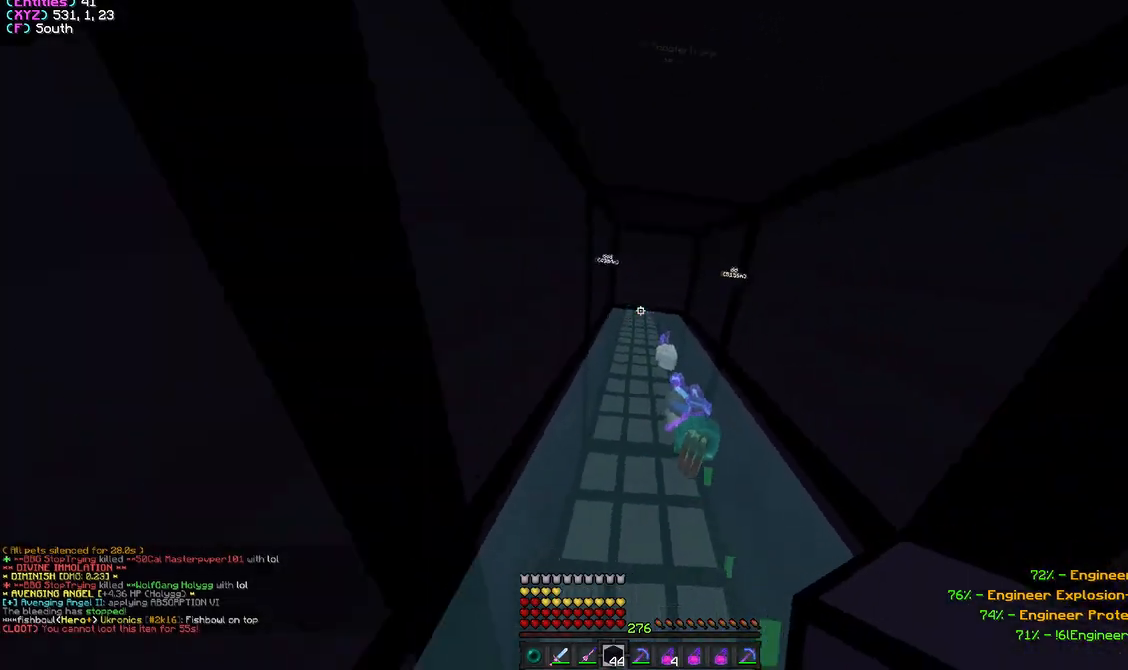
{"keys": ["w"], "mouse": ["right"], "events": [[183, "w", "down"], [450, "mouse_right", "down"]]}
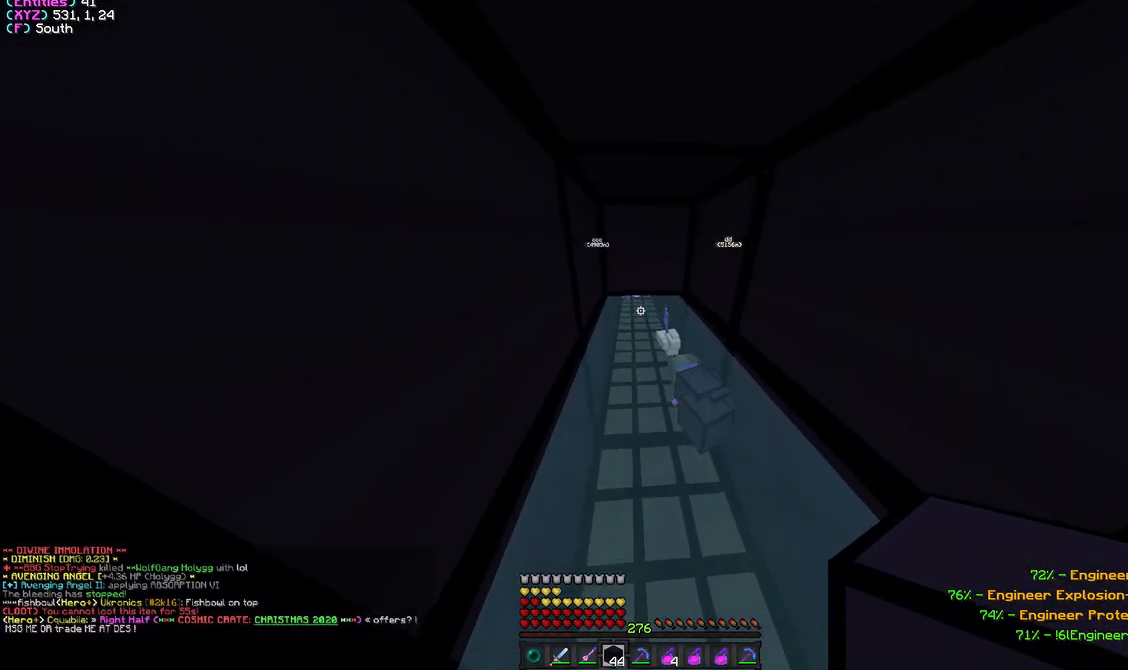
{"keys": ["w"], "mouse": ["right"], "events": [[150, "mouse_right", "up"], [150, "w", "up"], [333, "mouse_right", "down"], [467, "w", "down"]]}
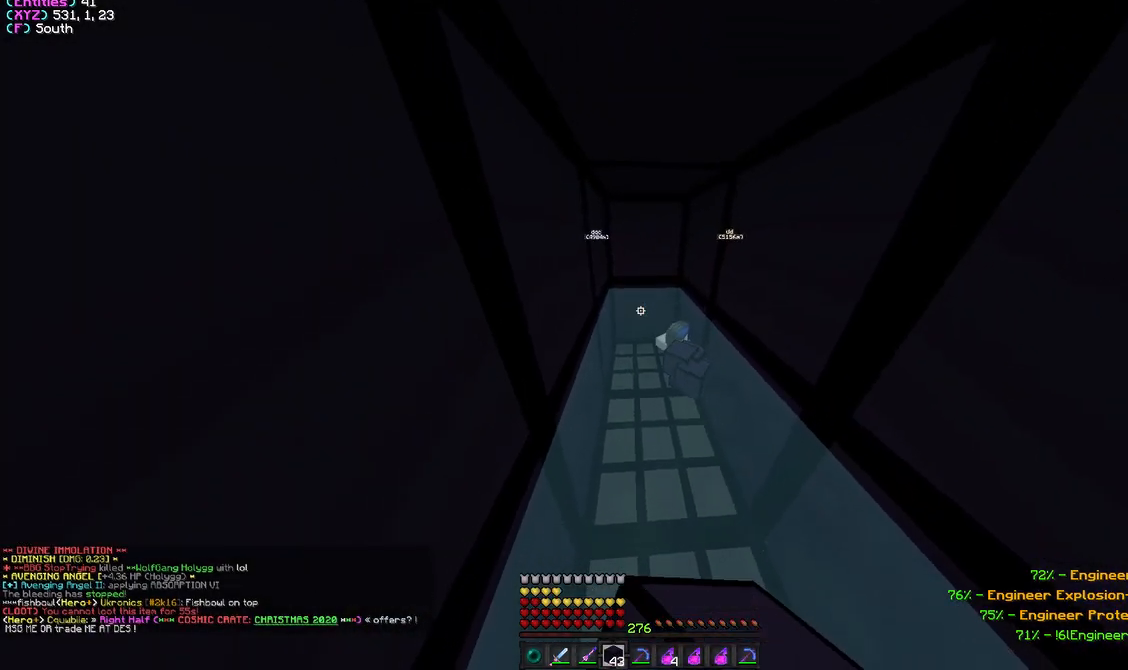
{"keys": [], "mouse": ["left"], "events": [[17, "mouse_right", "up"], [200, "w", "up"], [417, "mouse_left", "down"]]}
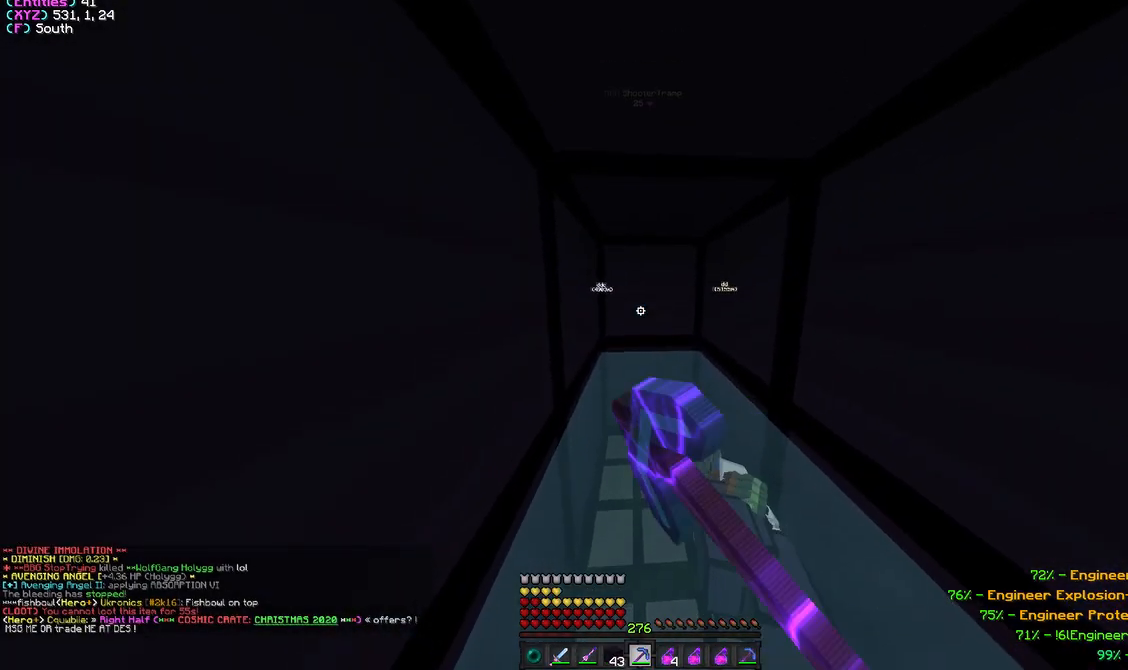
{"keys": ["w"], "mouse": [], "events": [[83, "s", "down"], [217, "s", "up"], [300, "mouse_left", "up"], [383, "w", "down"]]}
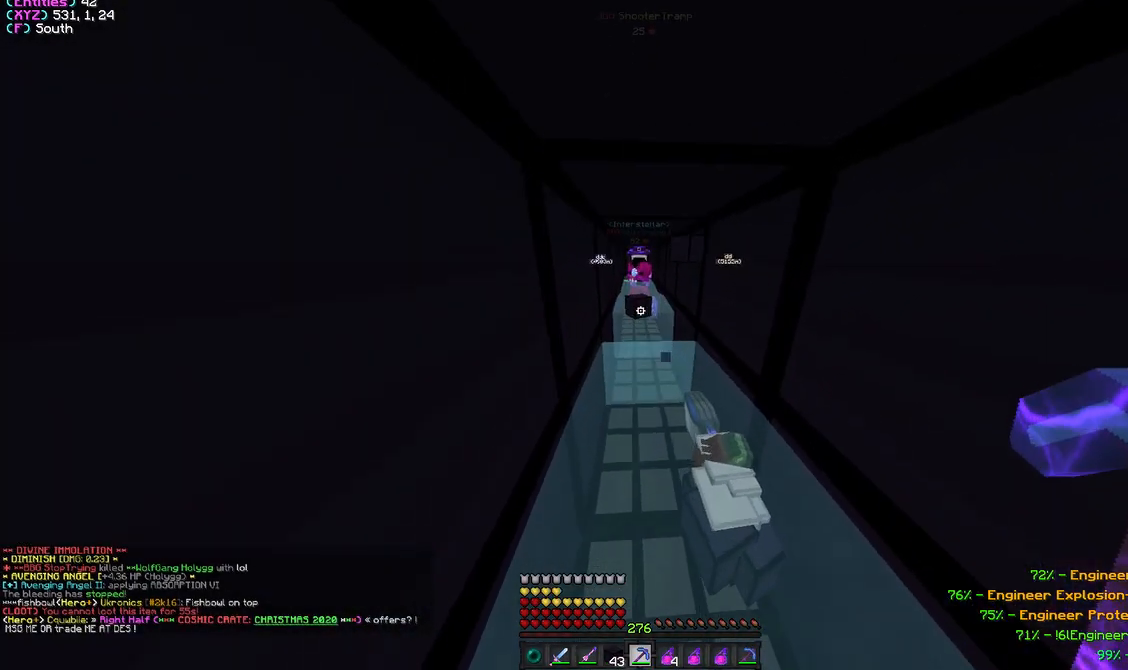
{"keys": ["w"], "mouse": ["left"], "events": [[200, "mouse_left", "down"]]}
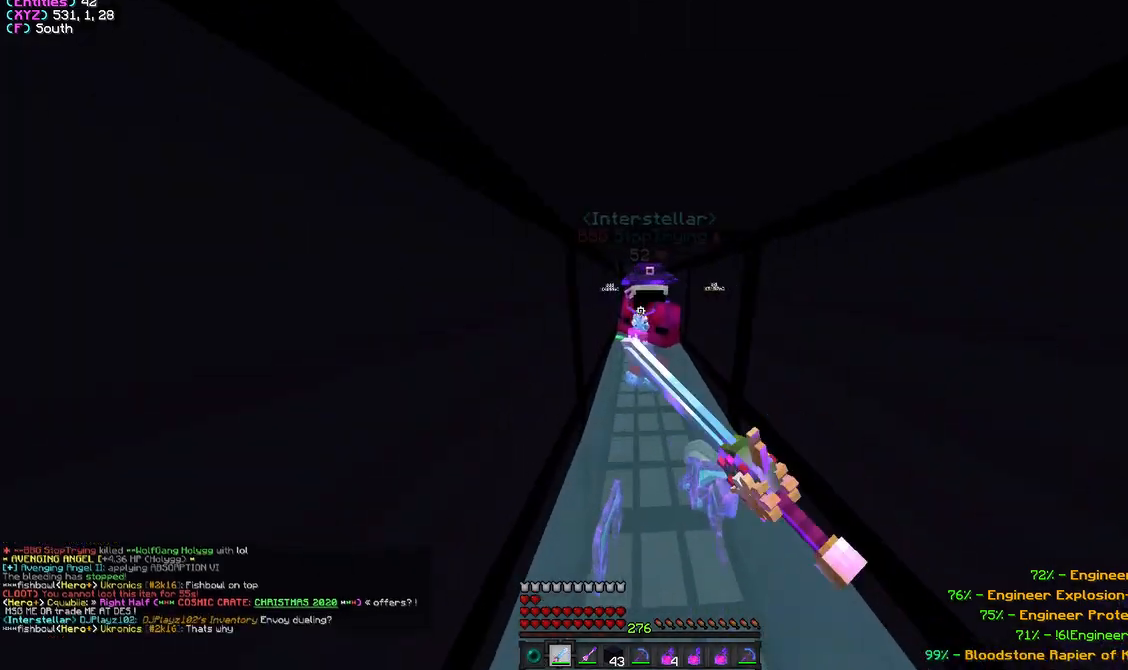
{"keys": ["s"], "mouse": ["left"], "events": [[100, "w", "up"], [400, "s", "down"]]}
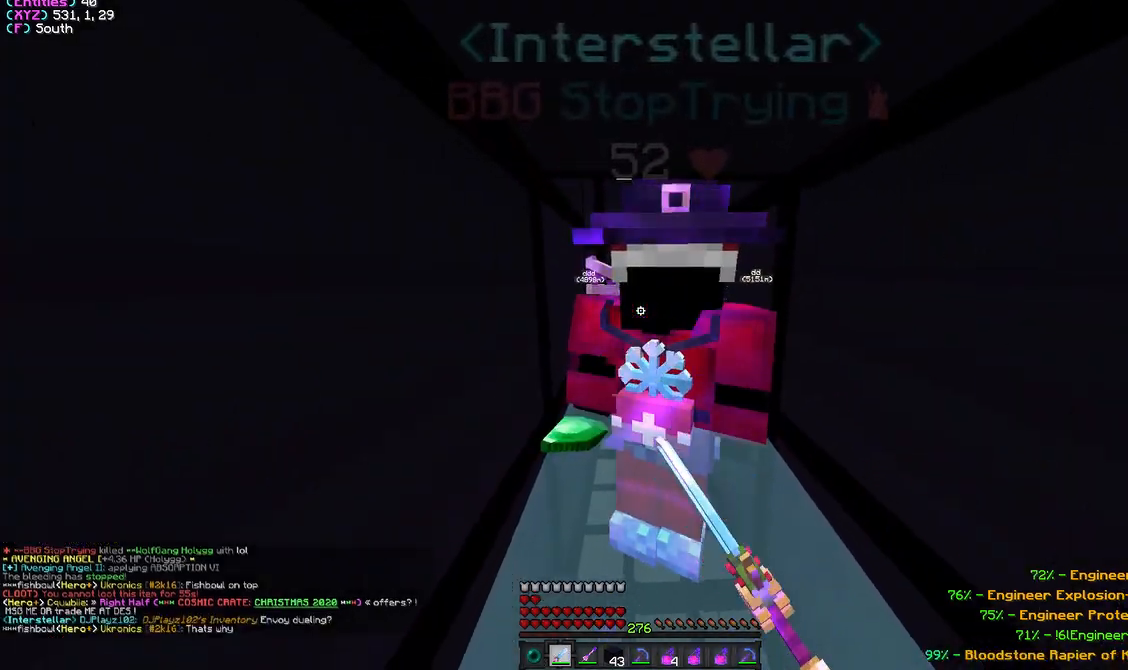
{"keys": ["s"], "mouse": [], "events": [[500, "mouse_left", "up"]]}
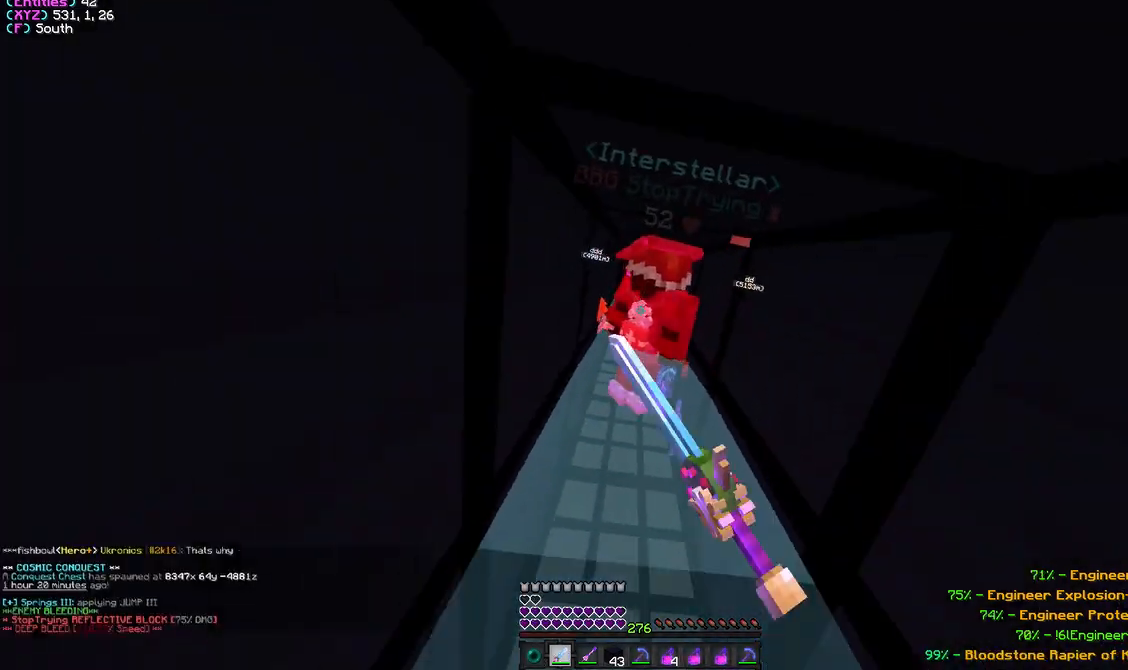
{"keys": ["s"], "mouse": ["right"], "events": [[233, "mouse_right", "down"], [383, "mouse_right", "up"], [417, "mouse_right", "down"]]}
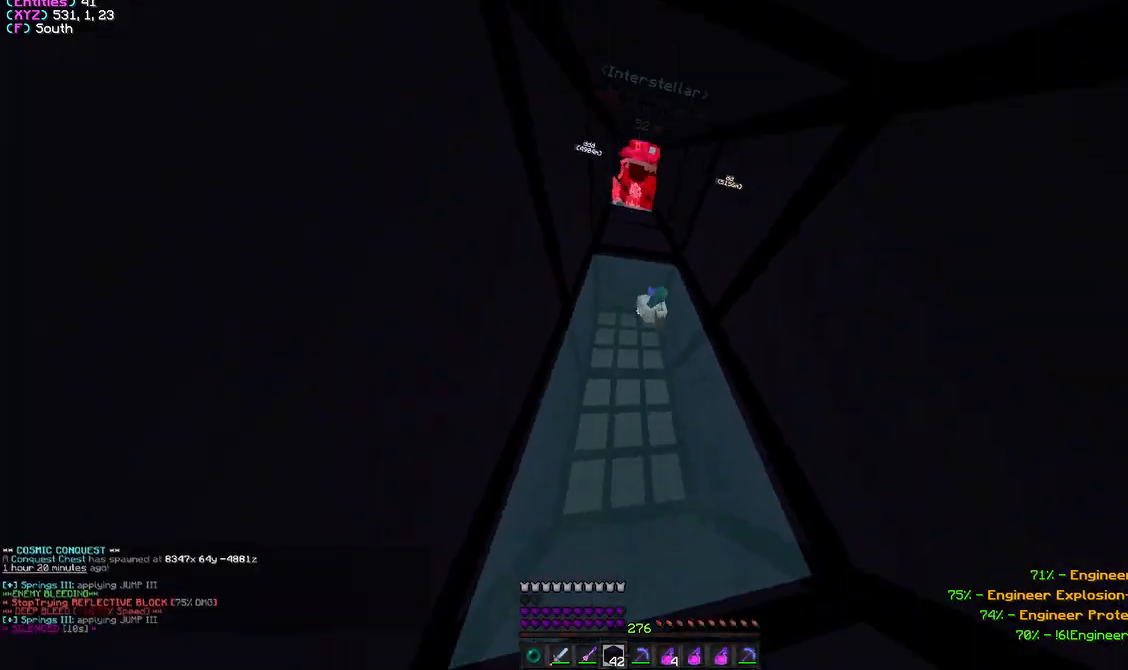
{"keys": ["a", "w"], "mouse": [], "events": [[33, "mouse_right", "up"], [83, "s", "up"], [200, "w", "down"], [467, "a", "down"]]}
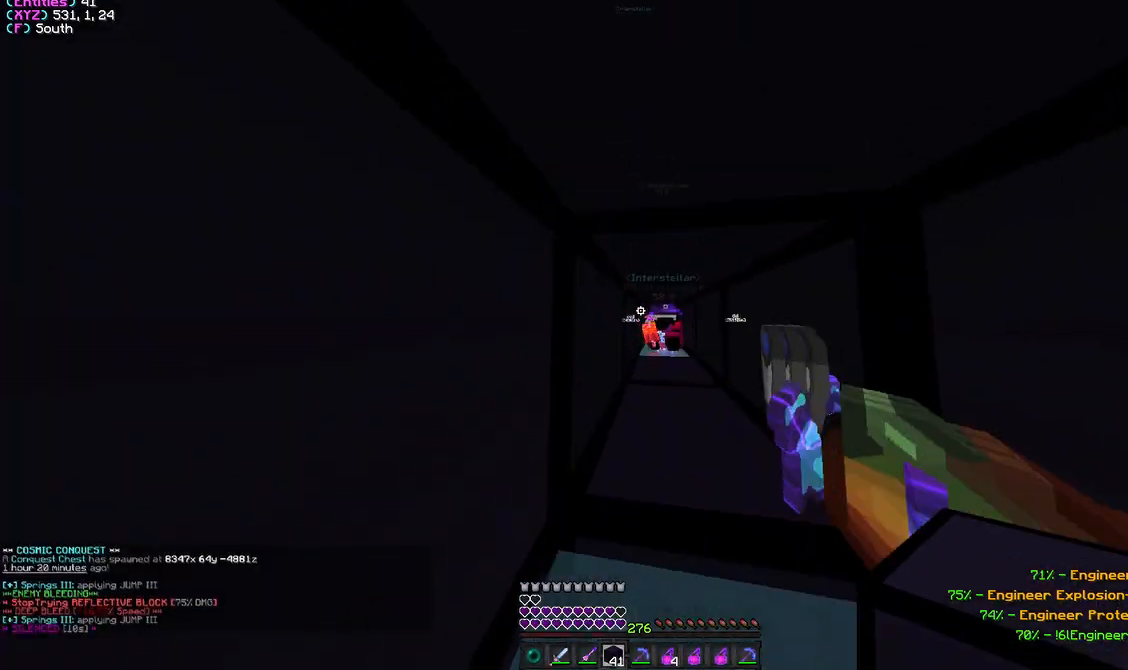
{"keys": ["w"], "mouse": [], "events": [[50, "a", "up"], [83, "mouse_right", "down"], [183, "mouse_right", "up"], [200, "mouse_right", "down"], [333, "mouse_right", "up"]]}